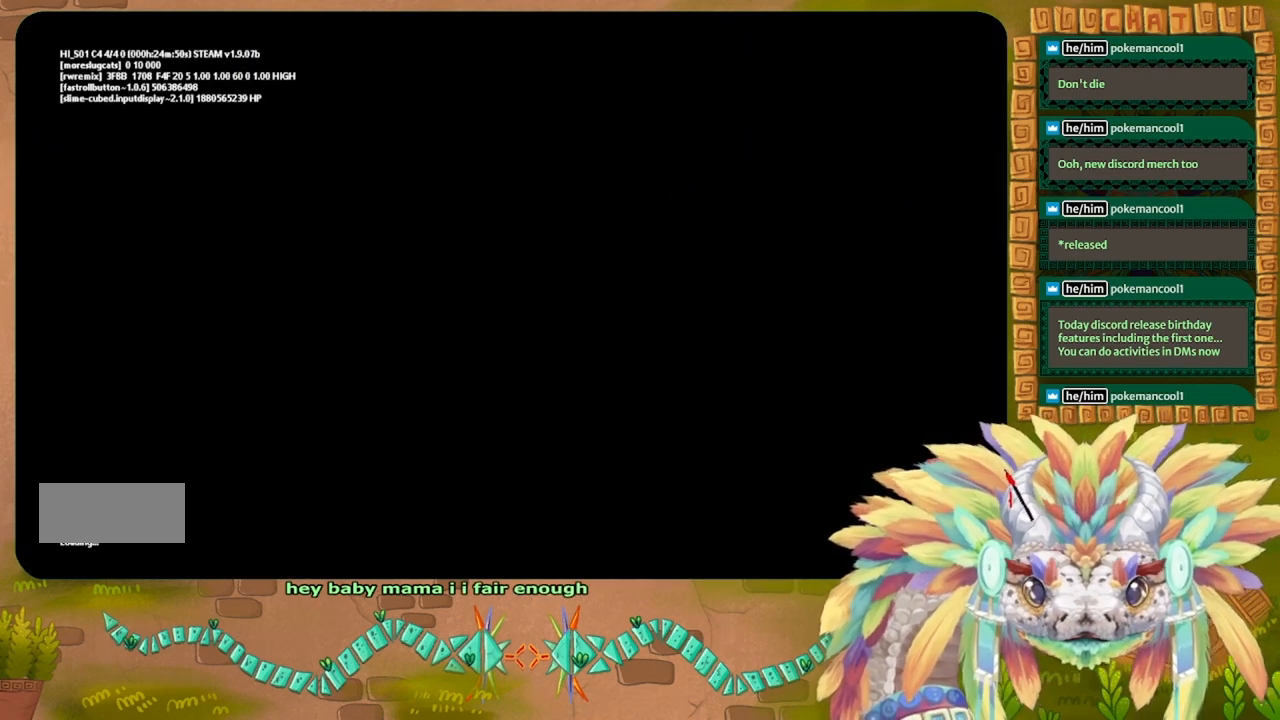
Gameplay with keyboard; each line is a JSON object with the keys held at the frame after it. "events" lists presses ("down") and releases ("up") of "down", "g", "j", "left", "r", "right", "t" and "up" between this image and that frame as [ms after this image, input, new state], when the widget could be followed in between. No other keys are recorded. Mouse input is not recorded.
{"keys": [], "events": []}
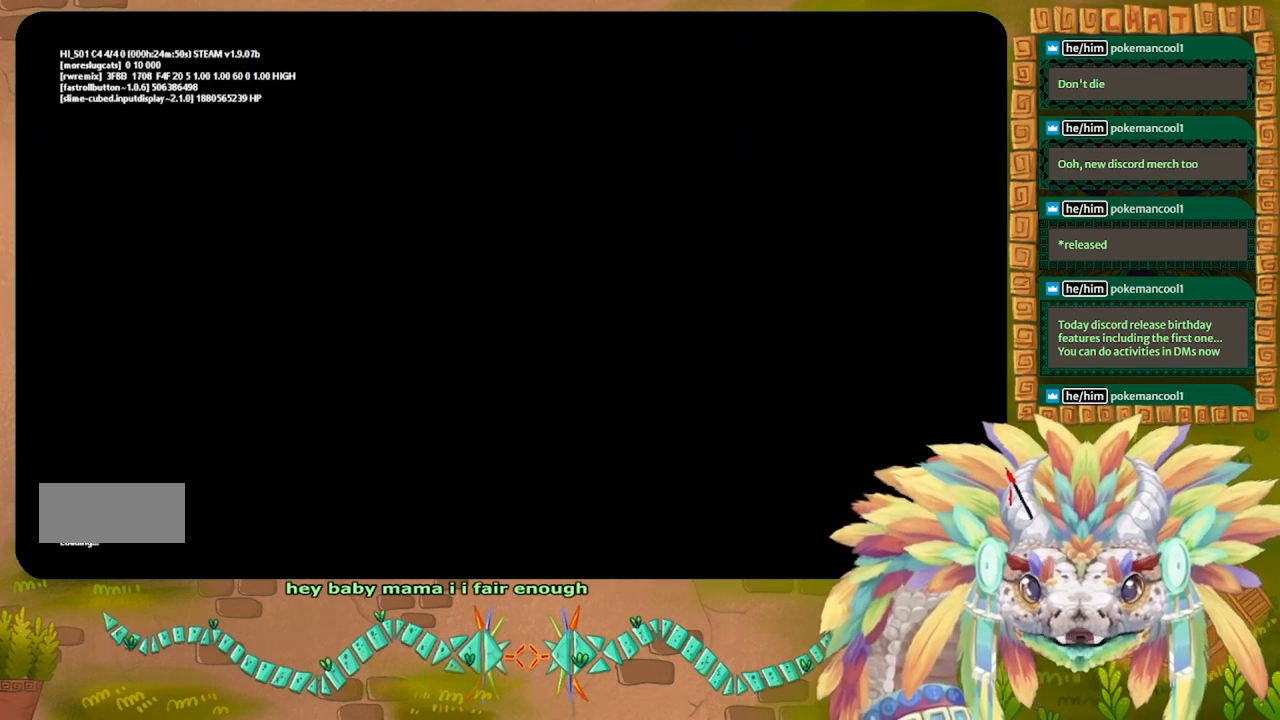
{"keys": ["g"], "events": [[233, "g", "down"]]}
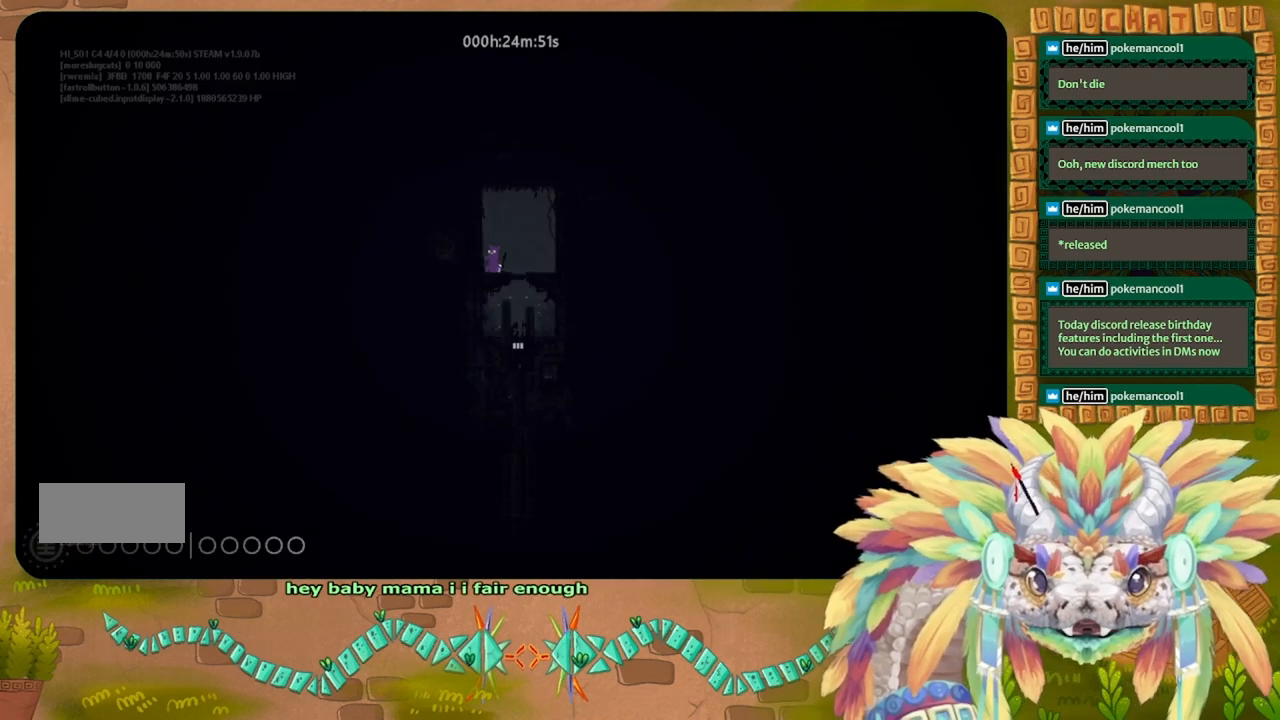
{"keys": ["g"], "events": []}
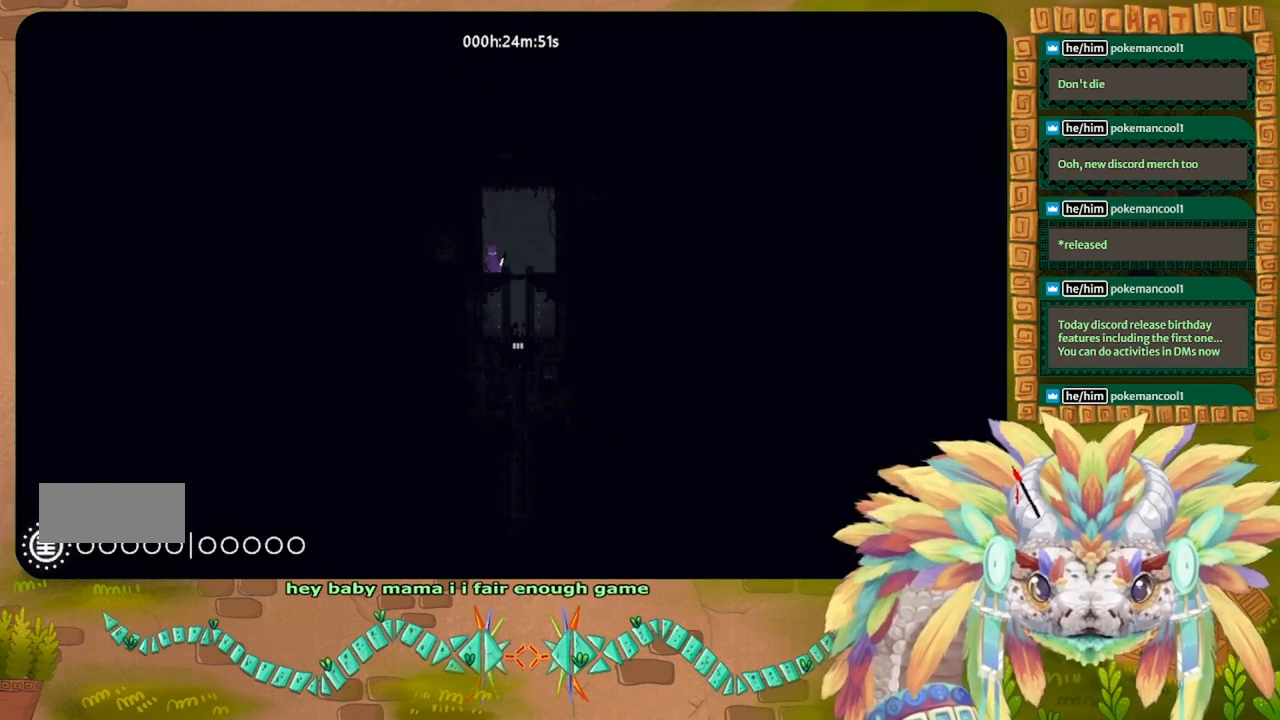
{"keys": ["g"], "events": []}
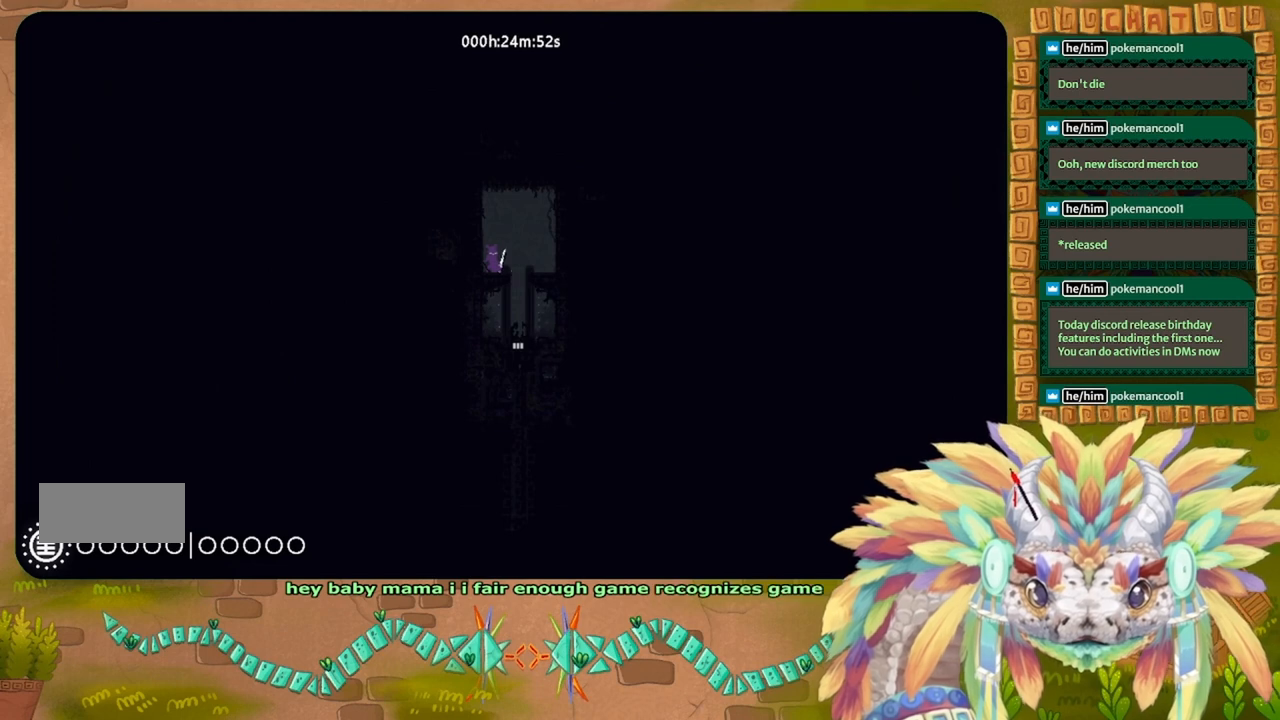
{"keys": ["g"], "events": []}
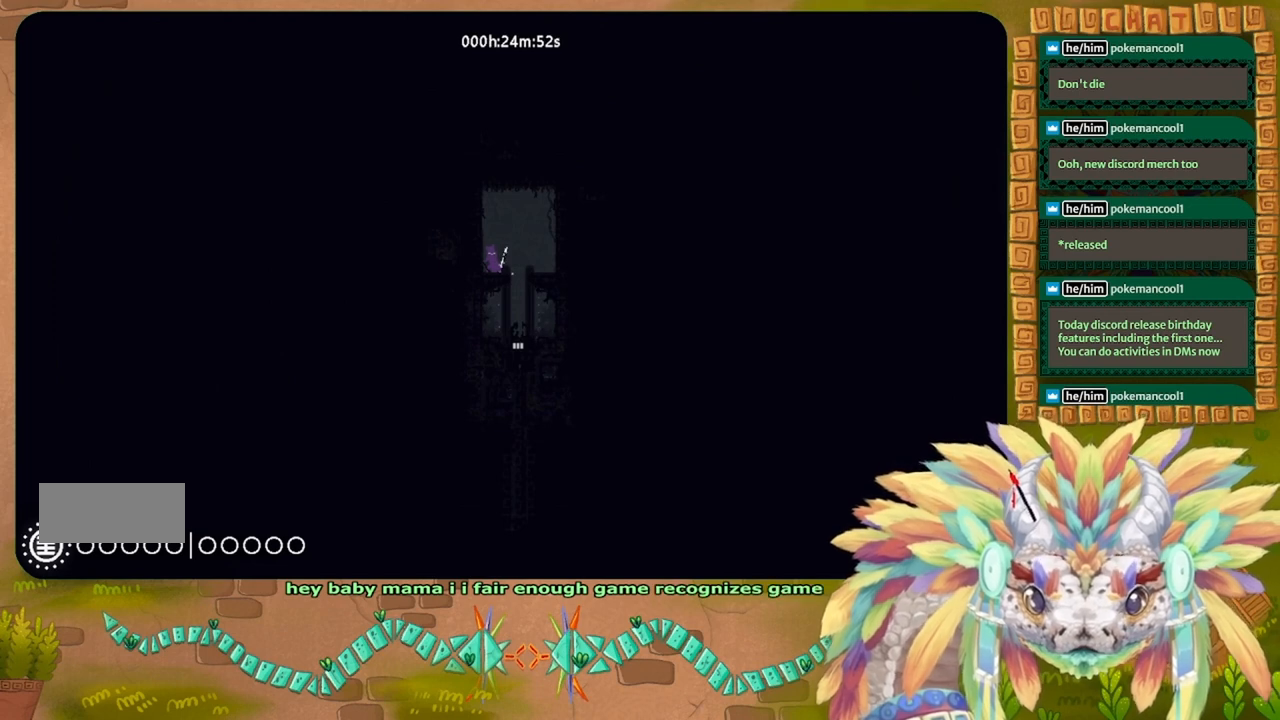
{"keys": ["g", "right"], "events": [[500, "right", "down"]]}
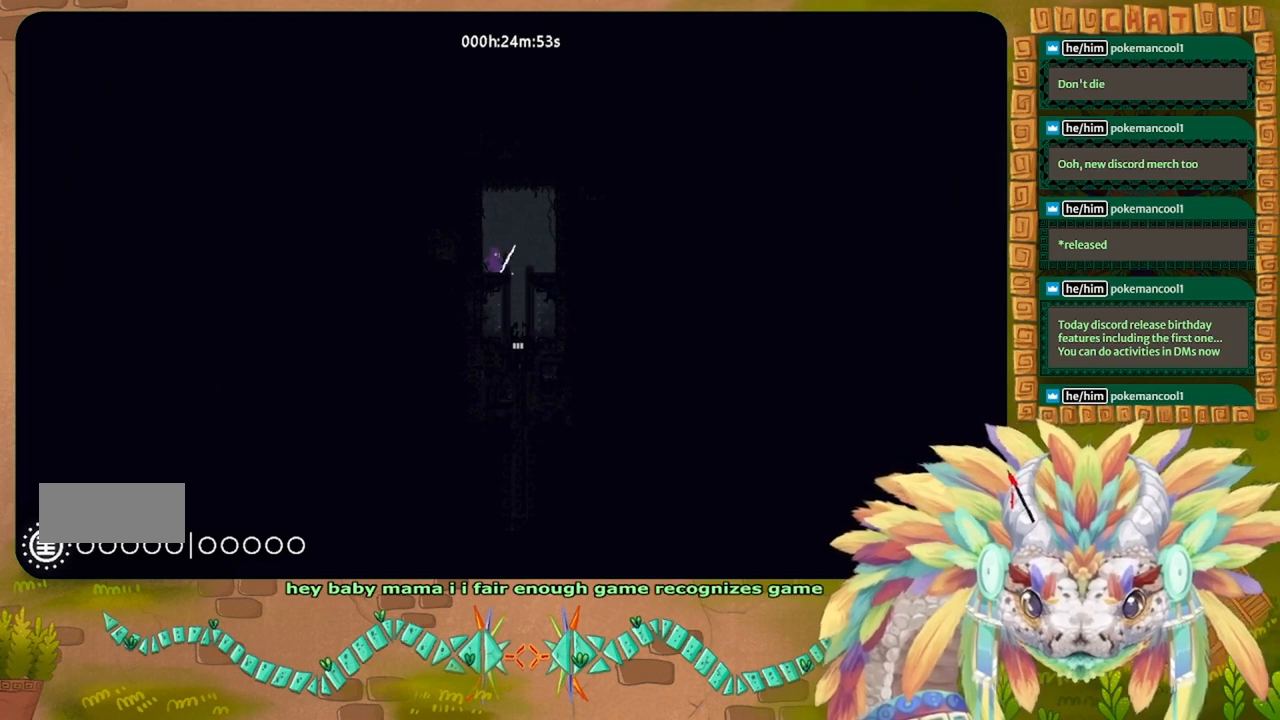
{"keys": ["down", "left"], "events": [[33, "g", "up"], [67, "right", "up"], [400, "down", "down"], [500, "left", "down"]]}
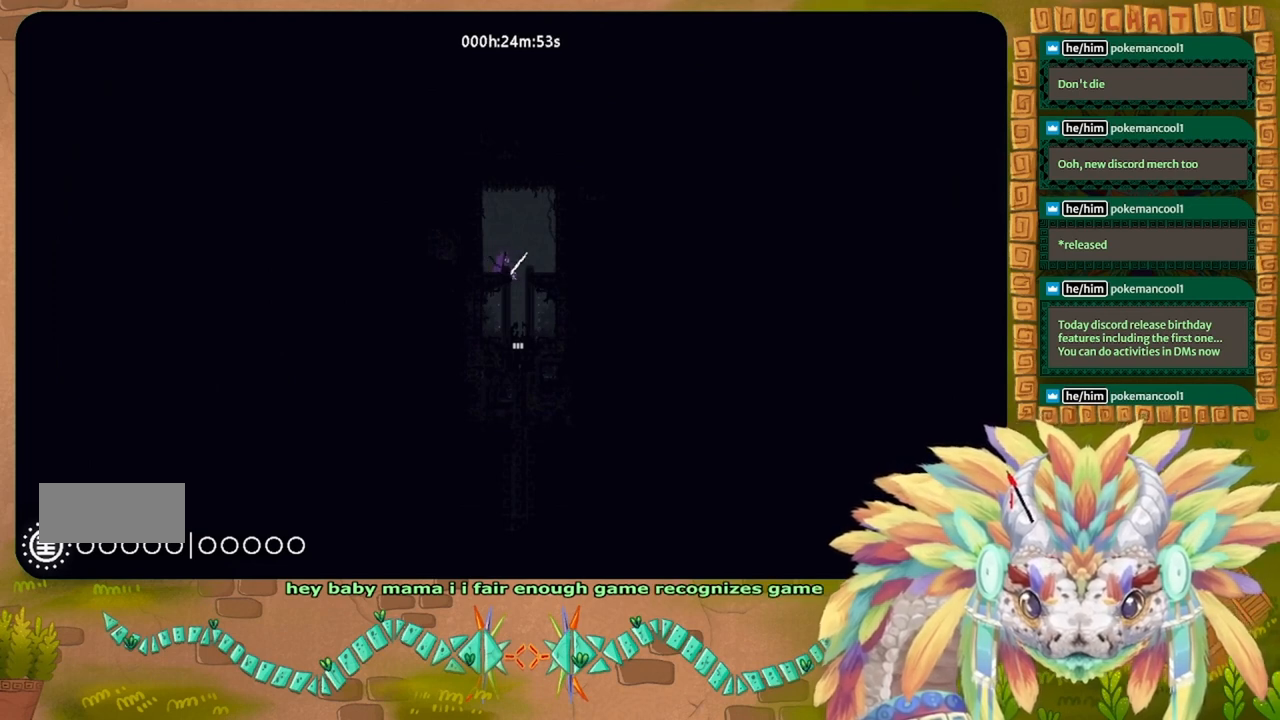
{"keys": ["up"], "events": [[33, "g", "down"], [167, "down", "up"], [167, "g", "up"], [267, "up", "down"], [367, "left", "up"]]}
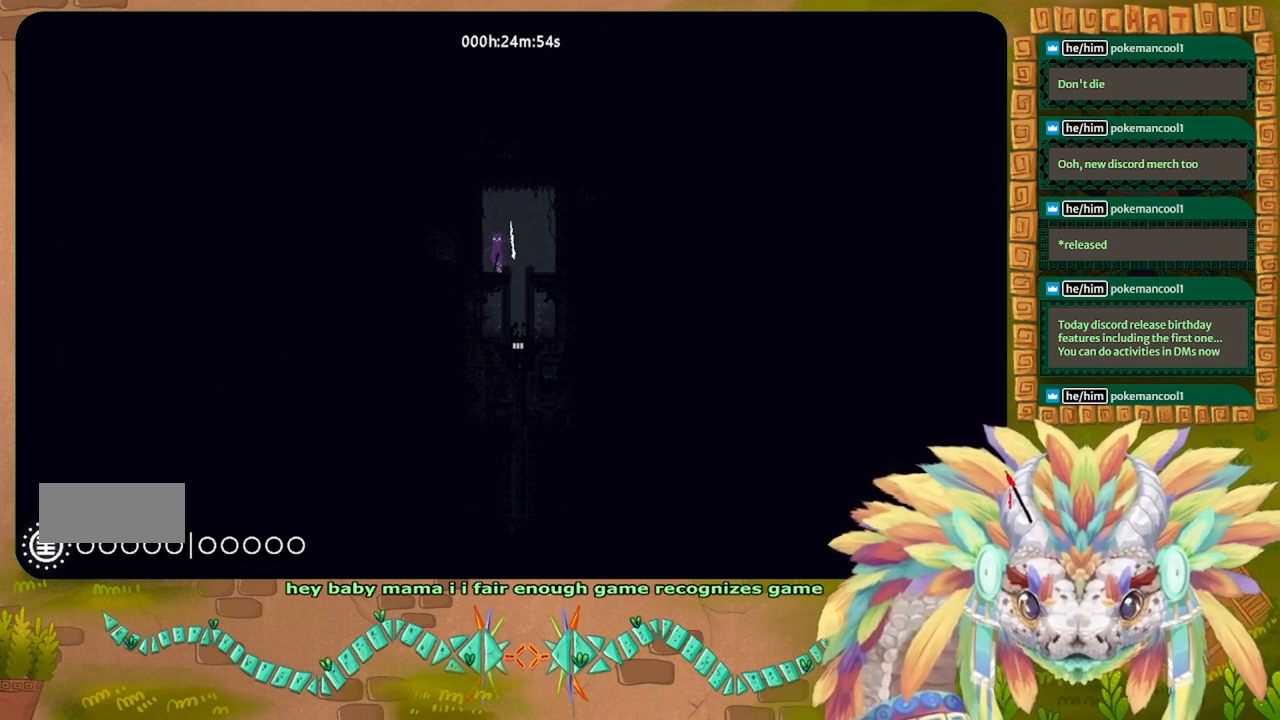
{"keys": [], "events": [[33, "up", "up"]]}
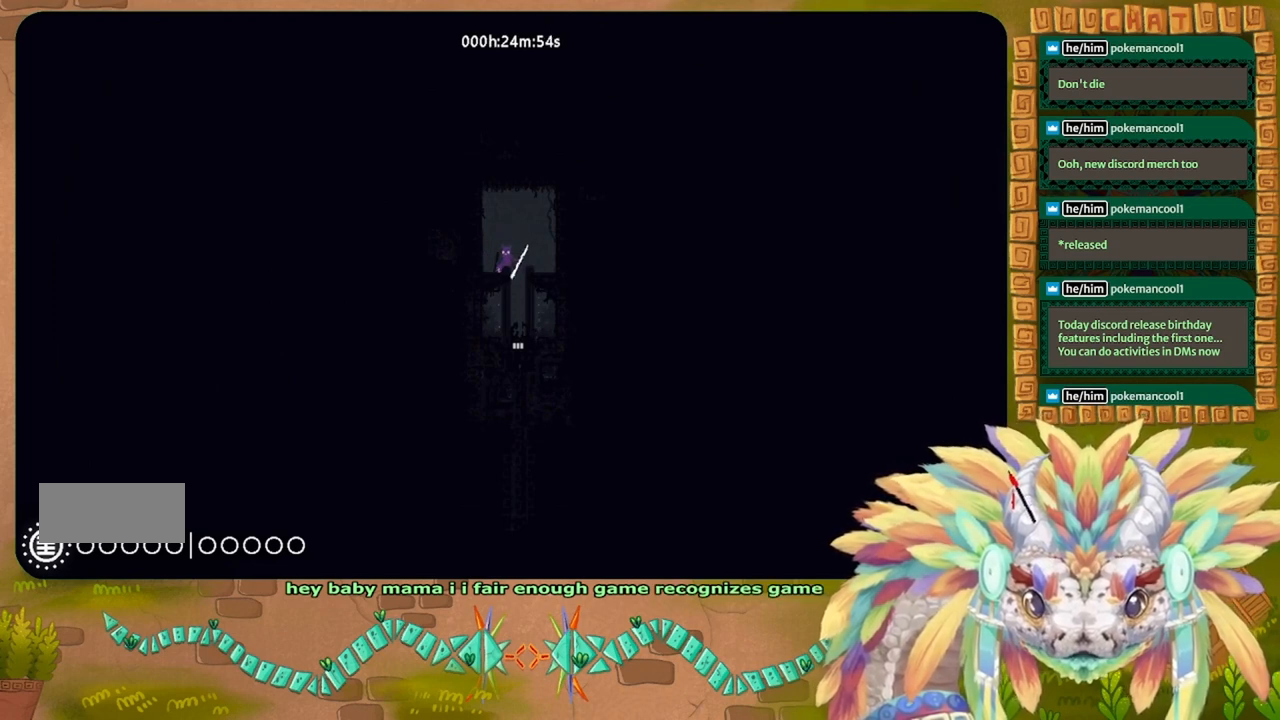
{"keys": ["g"], "events": [[167, "g", "down"]]}
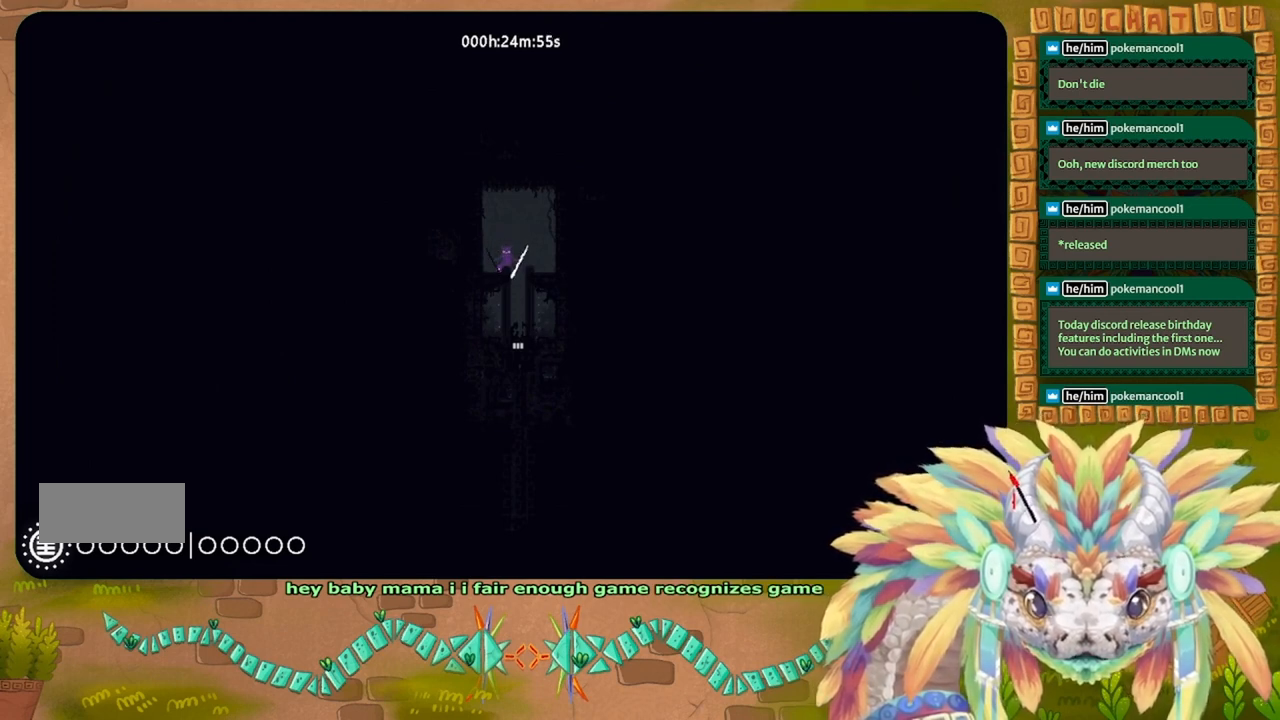
{"keys": ["down", "g", "left"], "events": [[267, "g", "up"], [367, "down", "down"], [467, "g", "down"], [500, "left", "down"]]}
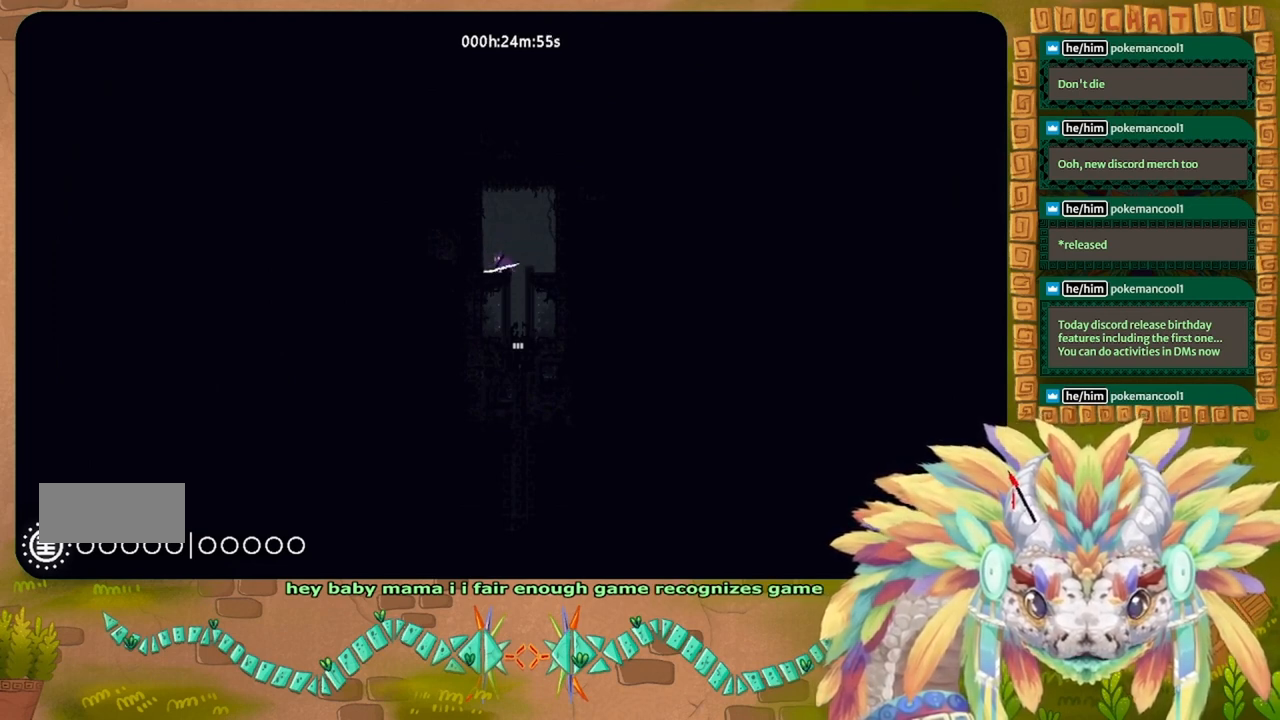
{"keys": ["down", "right"], "events": [[67, "down", "up"], [67, "g", "up"], [167, "left", "up"], [167, "up", "down"], [233, "right", "down"], [367, "up", "up"], [467, "down", "down"]]}
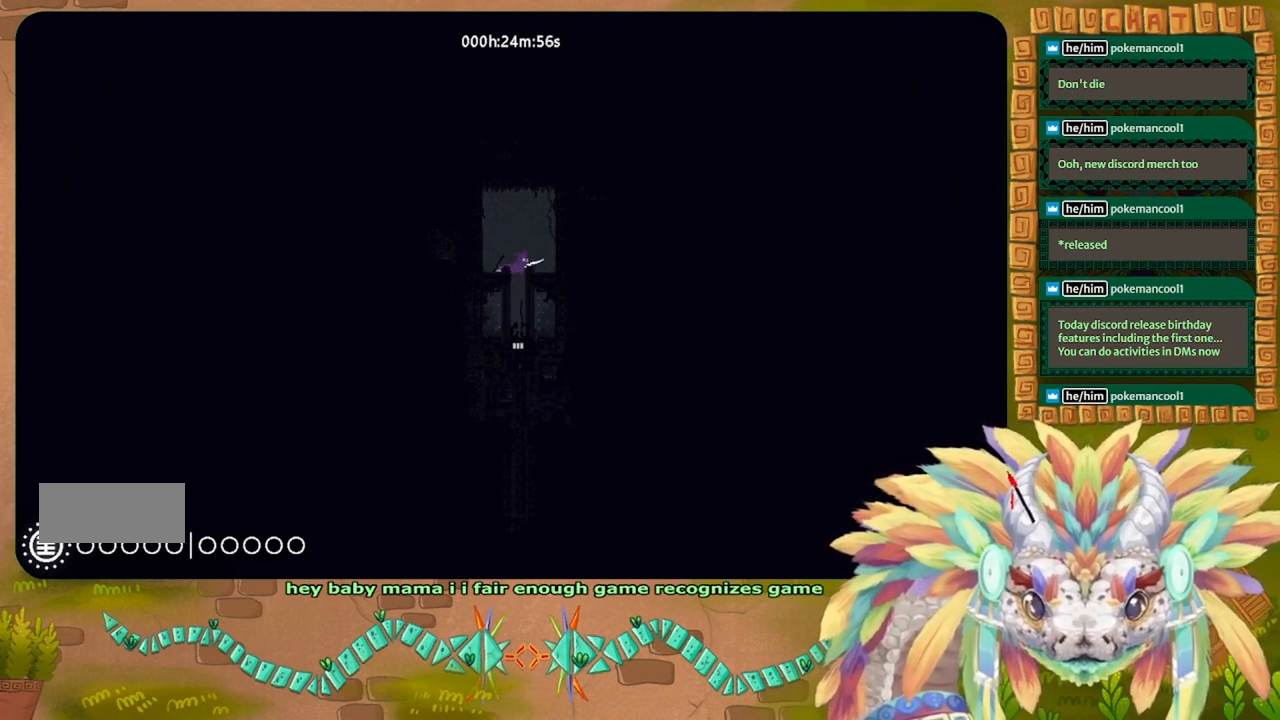
{"keys": ["down"], "events": [[33, "right", "up"]]}
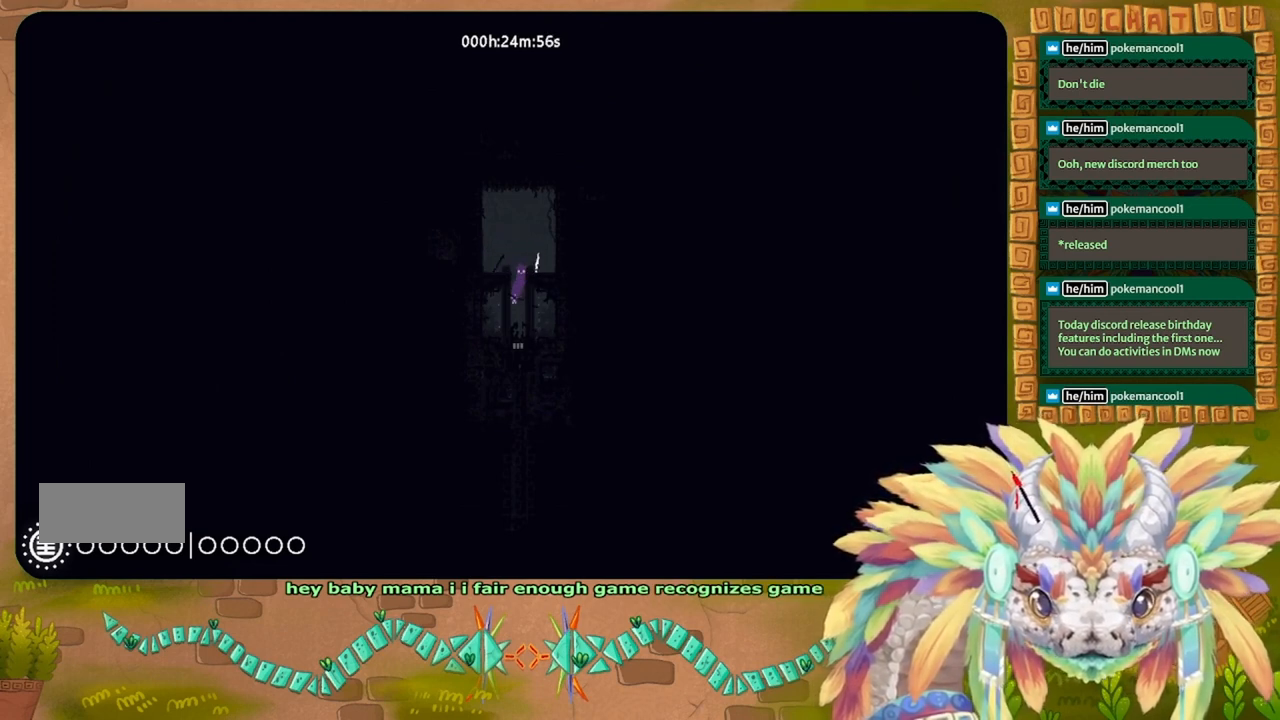
{"keys": ["down"], "events": [[33, "left", "down"], [133, "left", "up"]]}
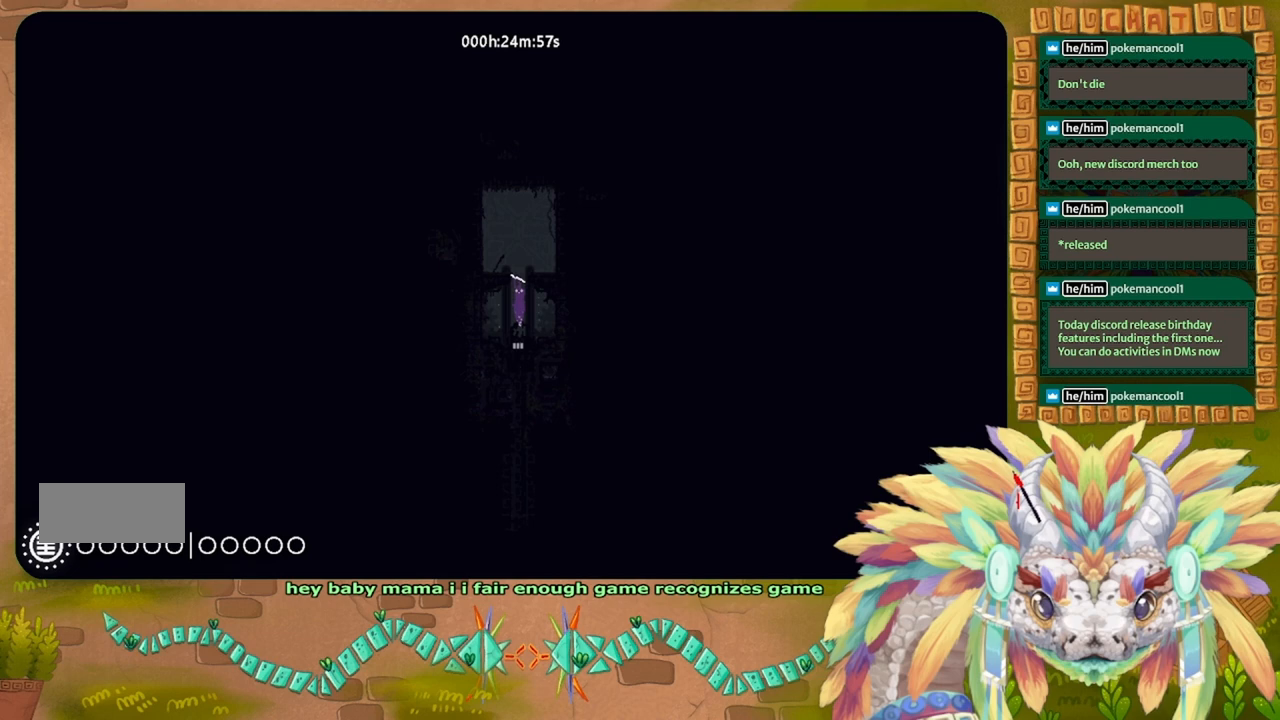
{"keys": ["down"], "events": []}
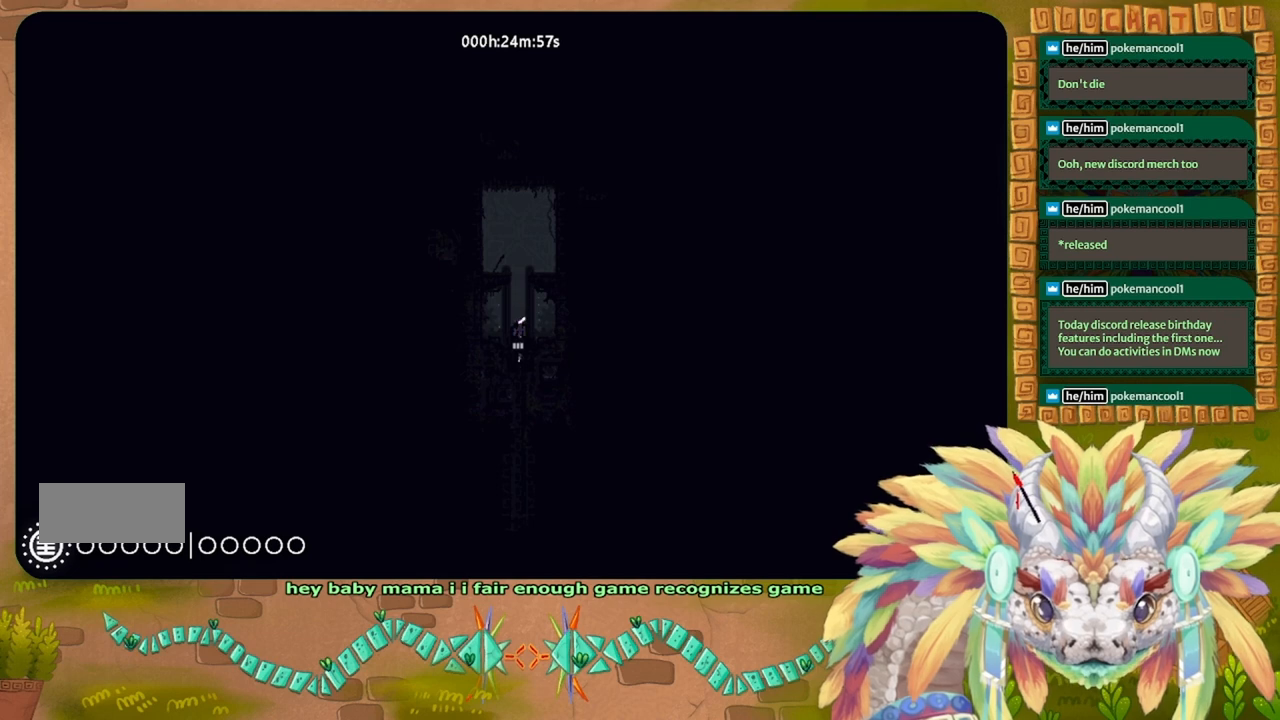
{"keys": ["down"], "events": []}
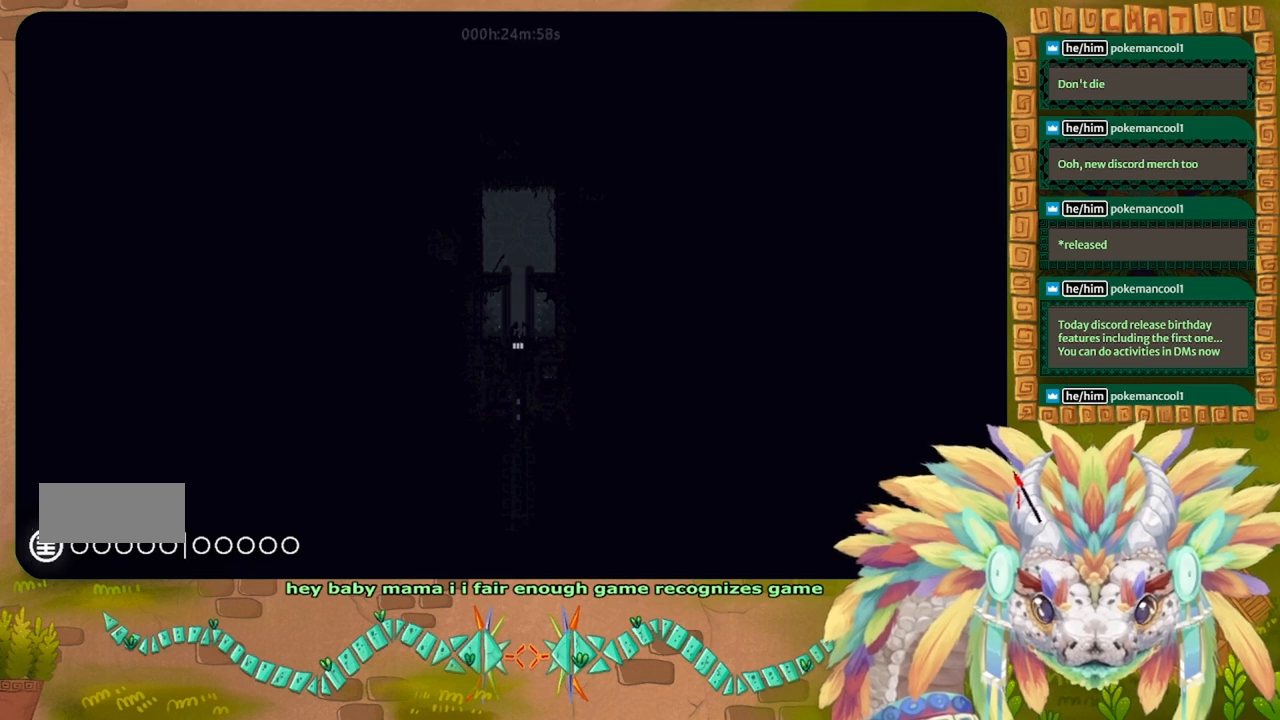
{"keys": ["down"], "events": []}
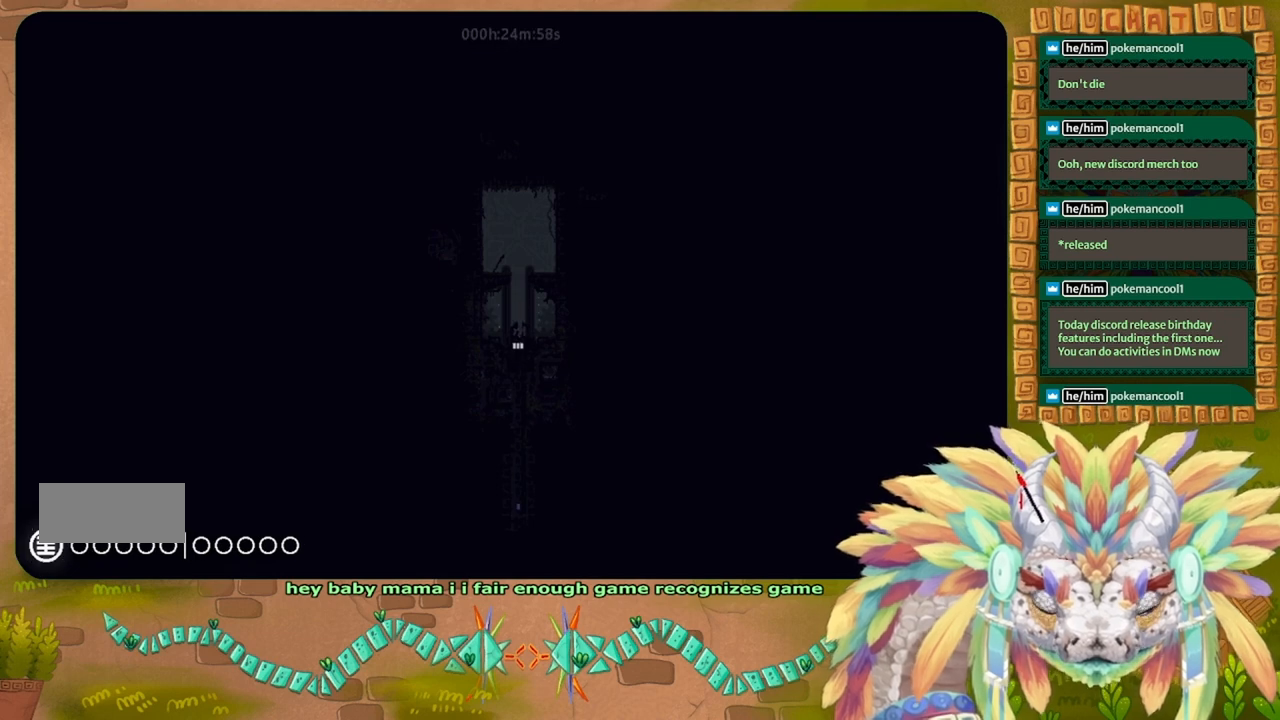
{"keys": ["down"], "events": [[400, "j", "down"], [467, "j", "up"]]}
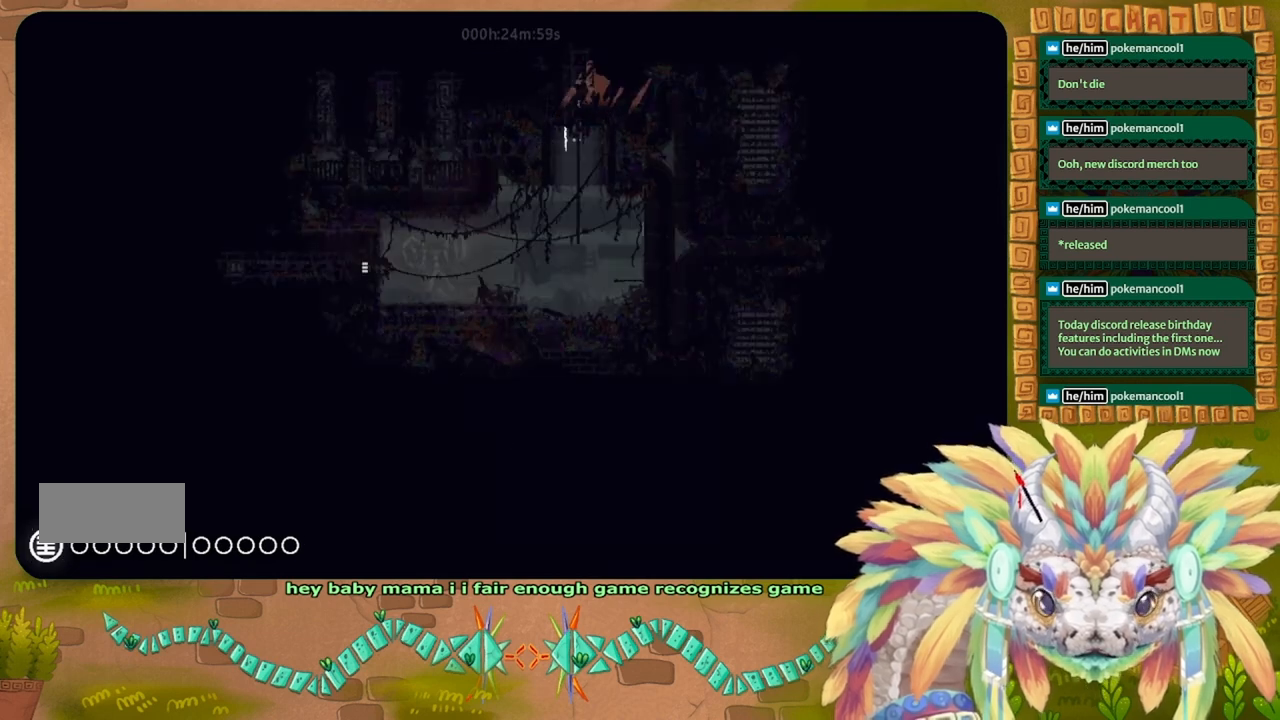
{"keys": ["j", "left", "up"], "events": [[33, "j", "down"], [133, "j", "up"], [133, "left", "down"], [167, "down", "up"], [333, "up", "down"], [367, "j", "down"]]}
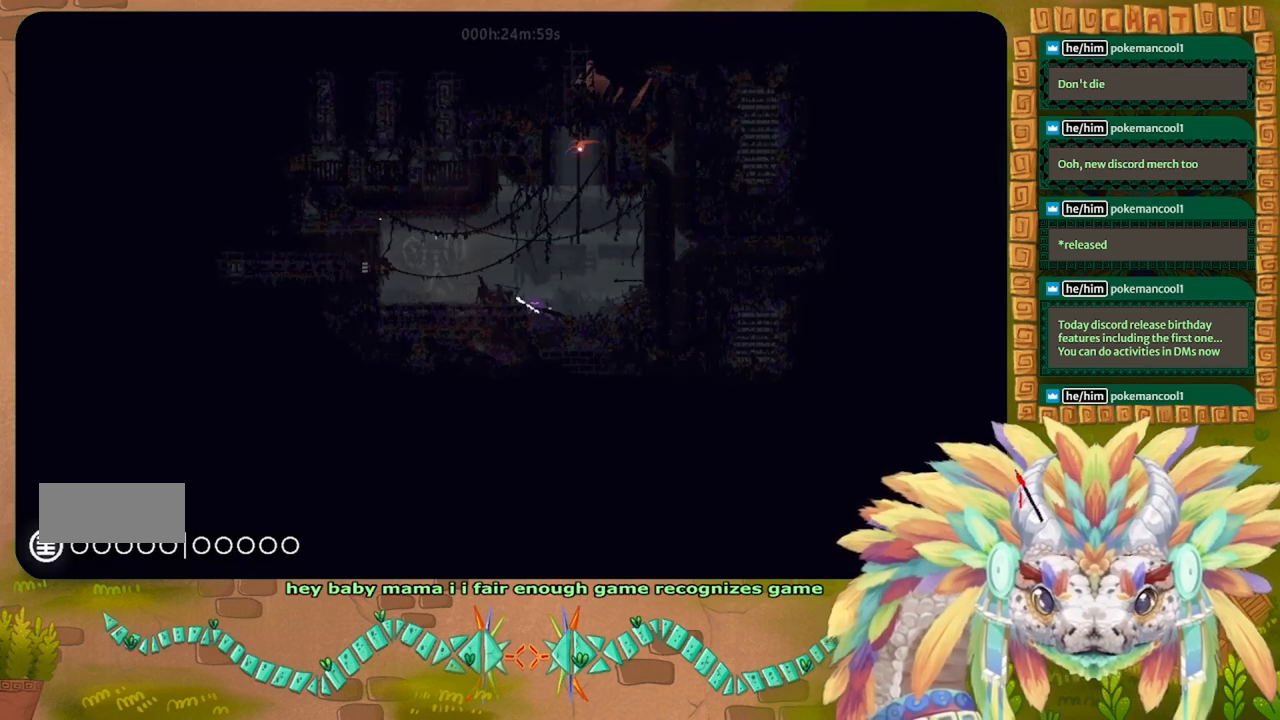
{"keys": ["left"], "events": [[167, "j", "up"], [167, "up", "up"]]}
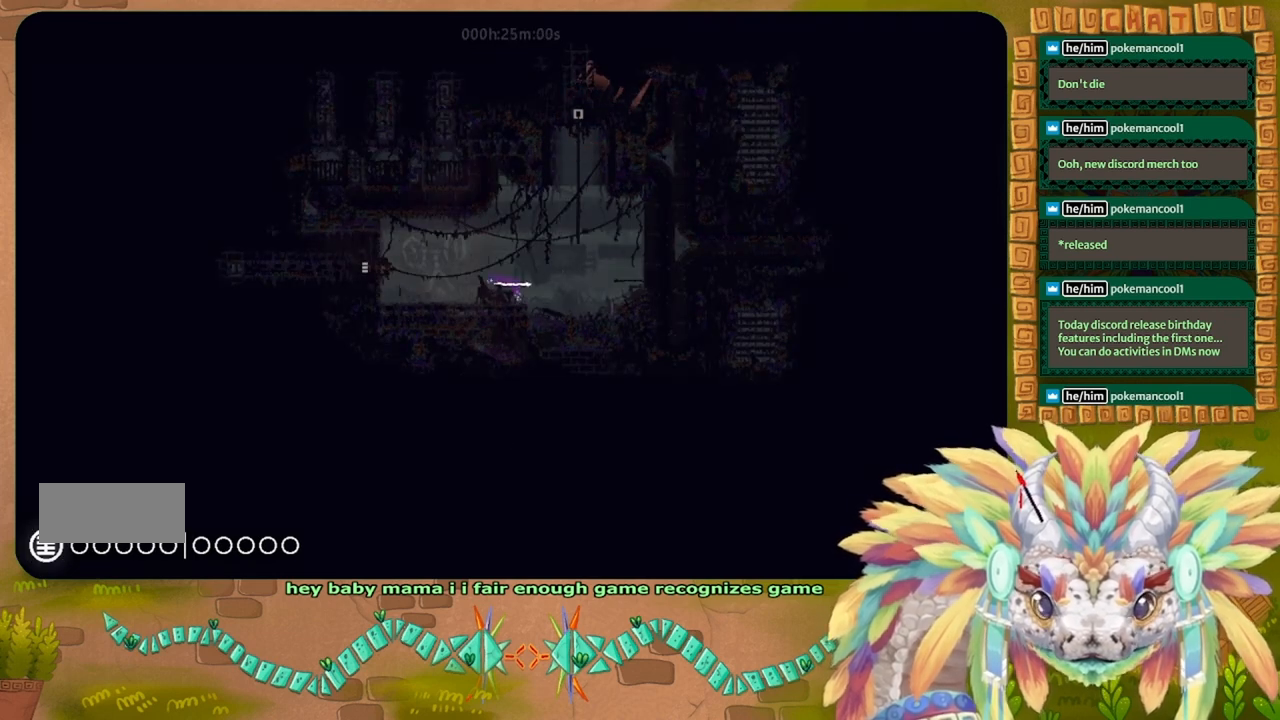
{"keys": [], "events": [[100, "j", "down"], [300, "j", "up"], [500, "left", "up"]]}
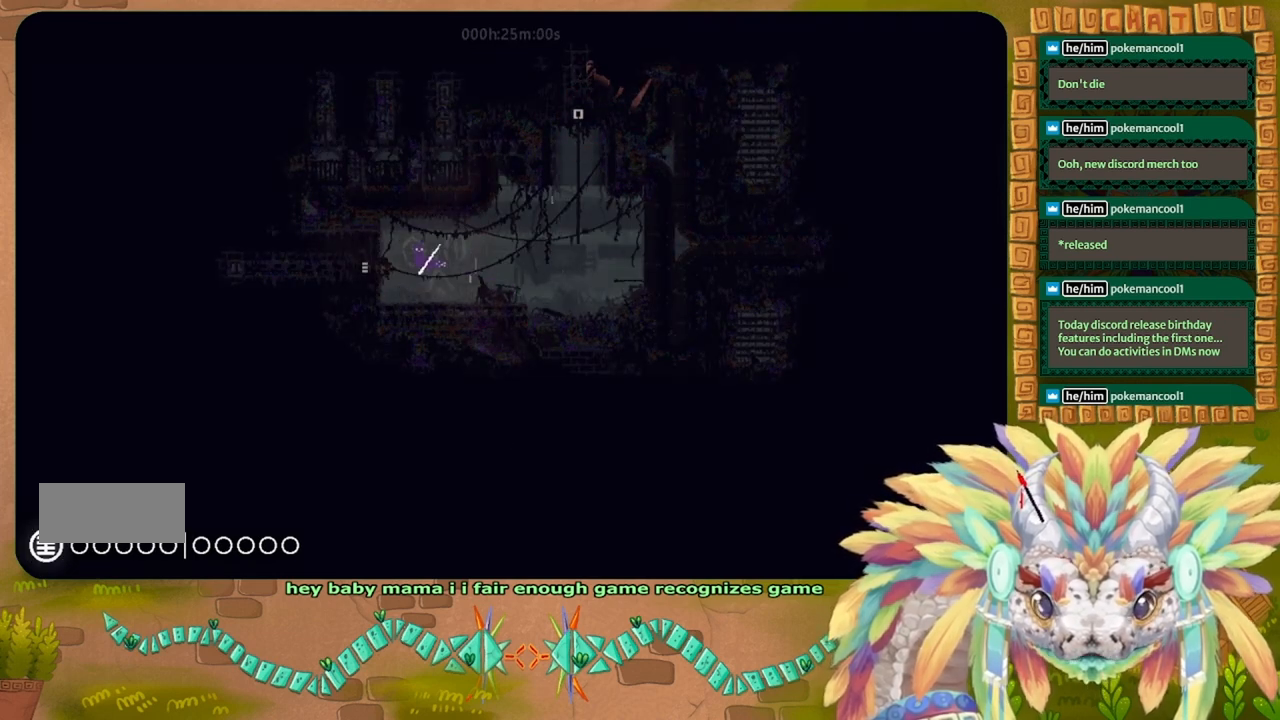
{"keys": ["g"], "events": [[33, "g", "down"]]}
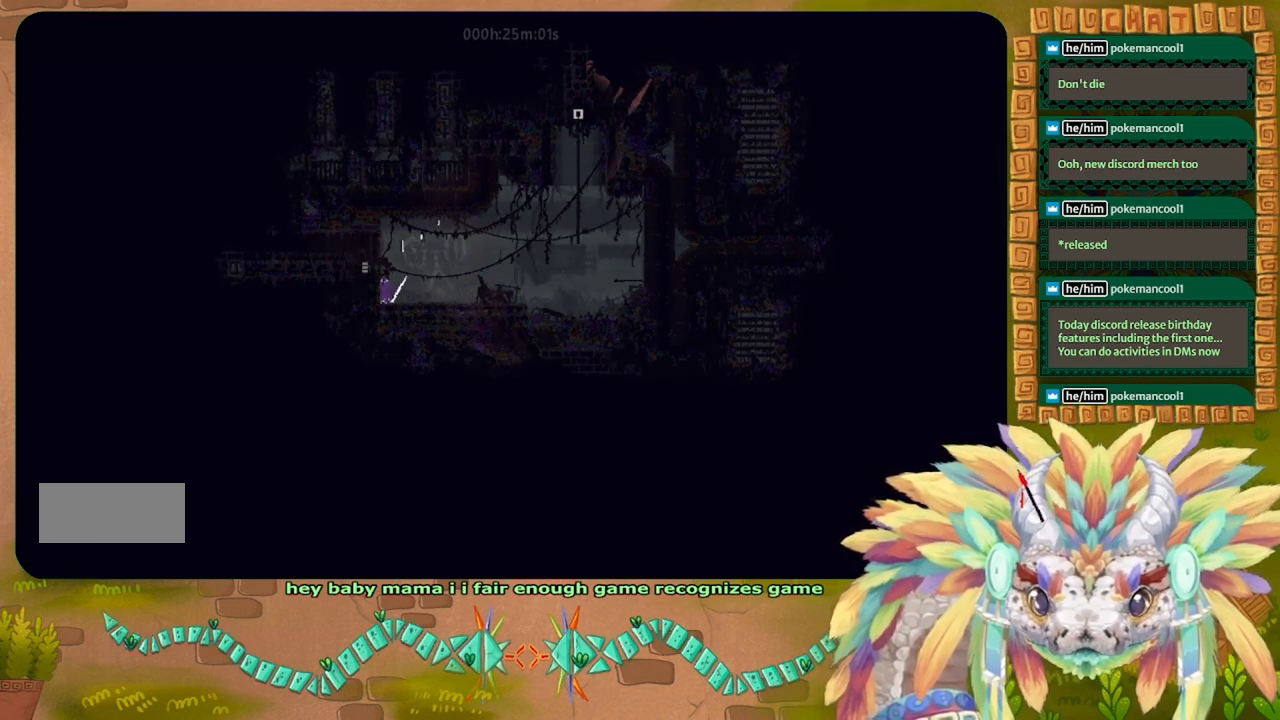
{"keys": ["g"], "events": []}
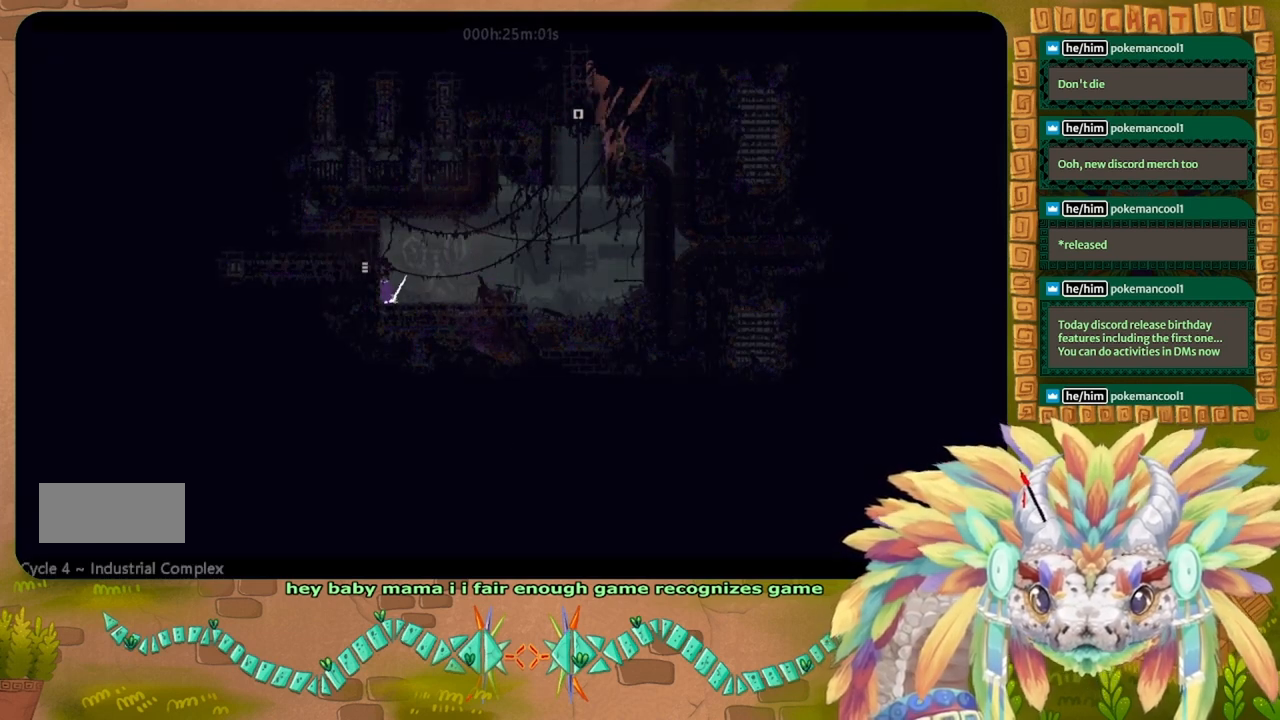
{"keys": ["g"], "events": []}
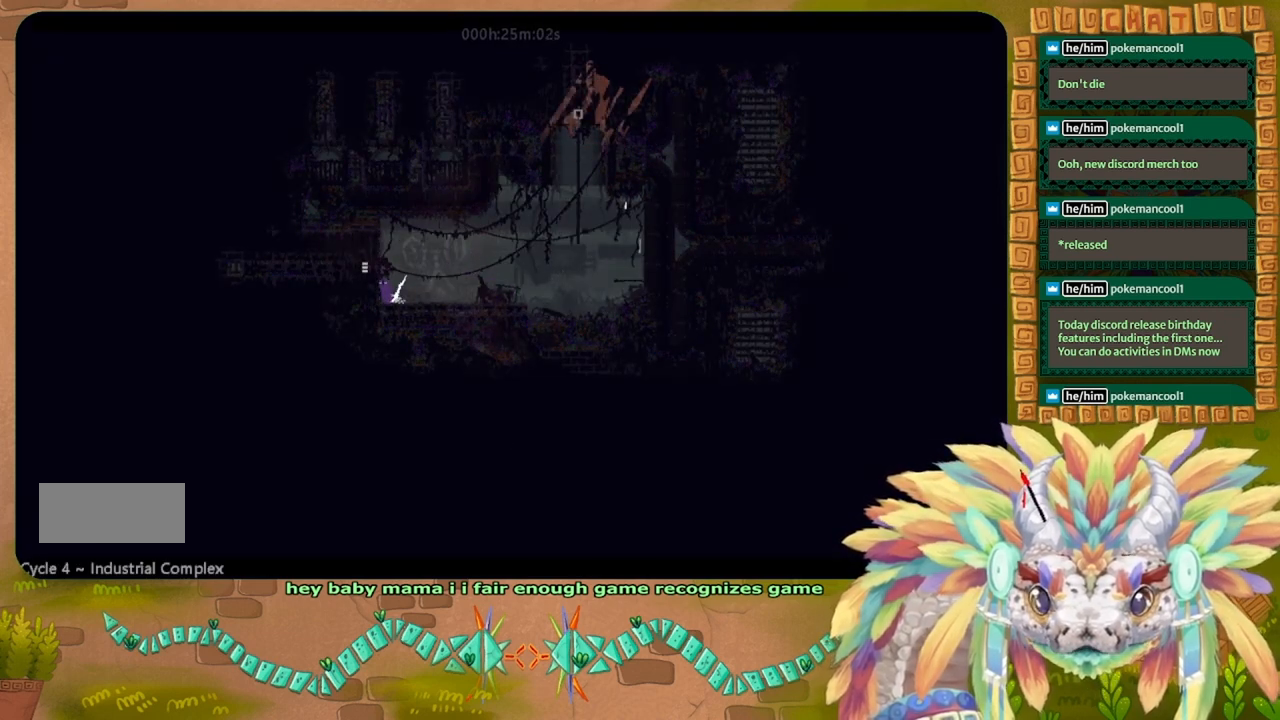
{"keys": ["g"], "events": []}
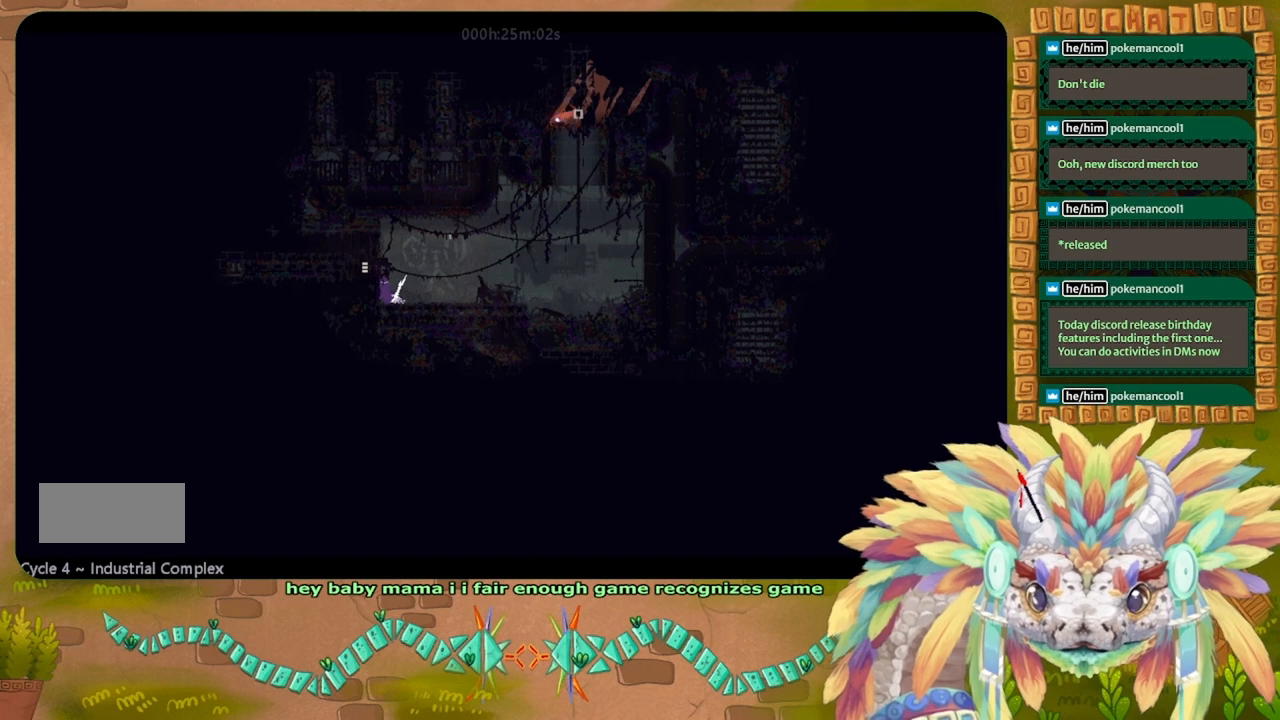
{"keys": ["j"], "events": [[400, "g", "up"], [433, "j", "down"]]}
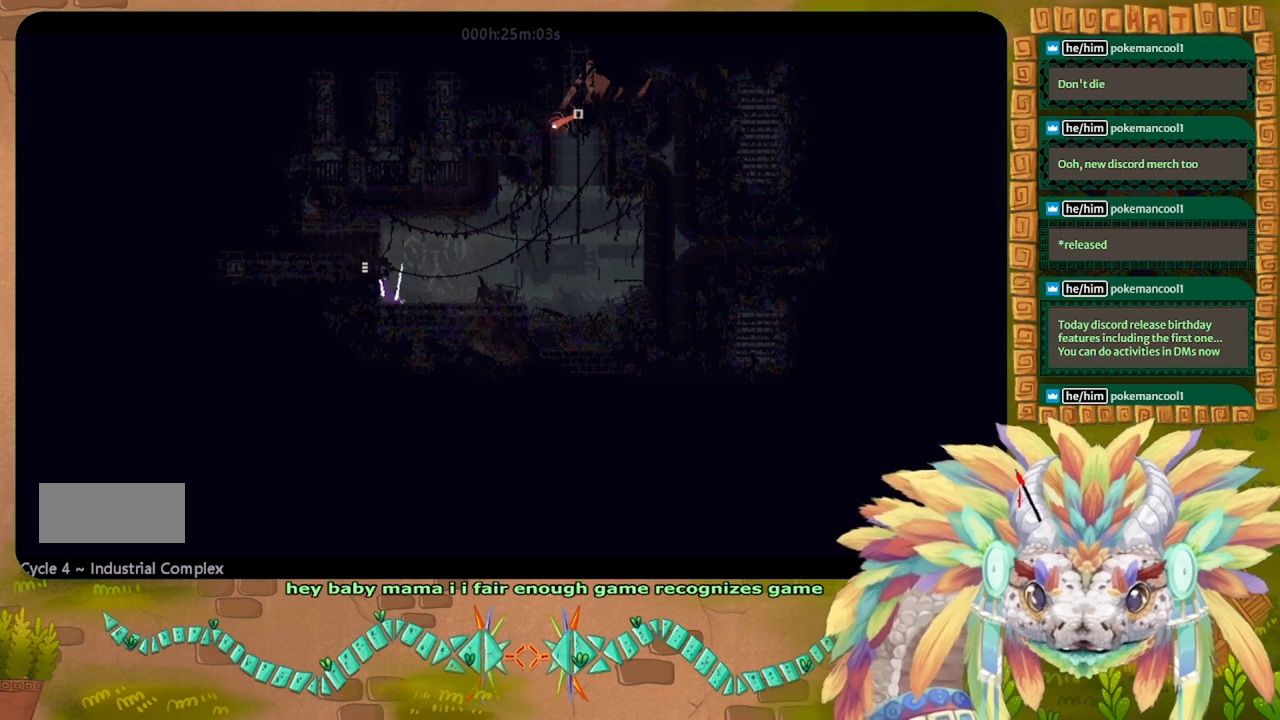
{"keys": ["left"], "events": [[33, "left", "down"], [200, "j", "up"]]}
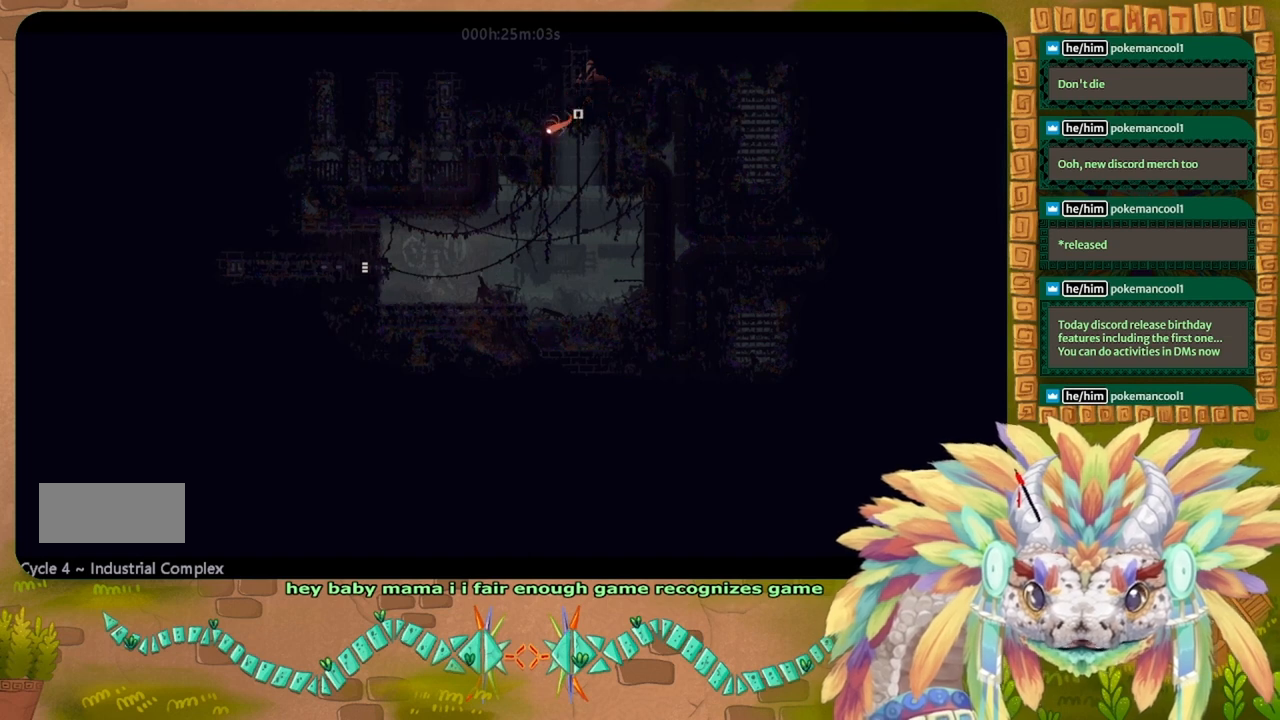
{"keys": ["left"], "events": []}
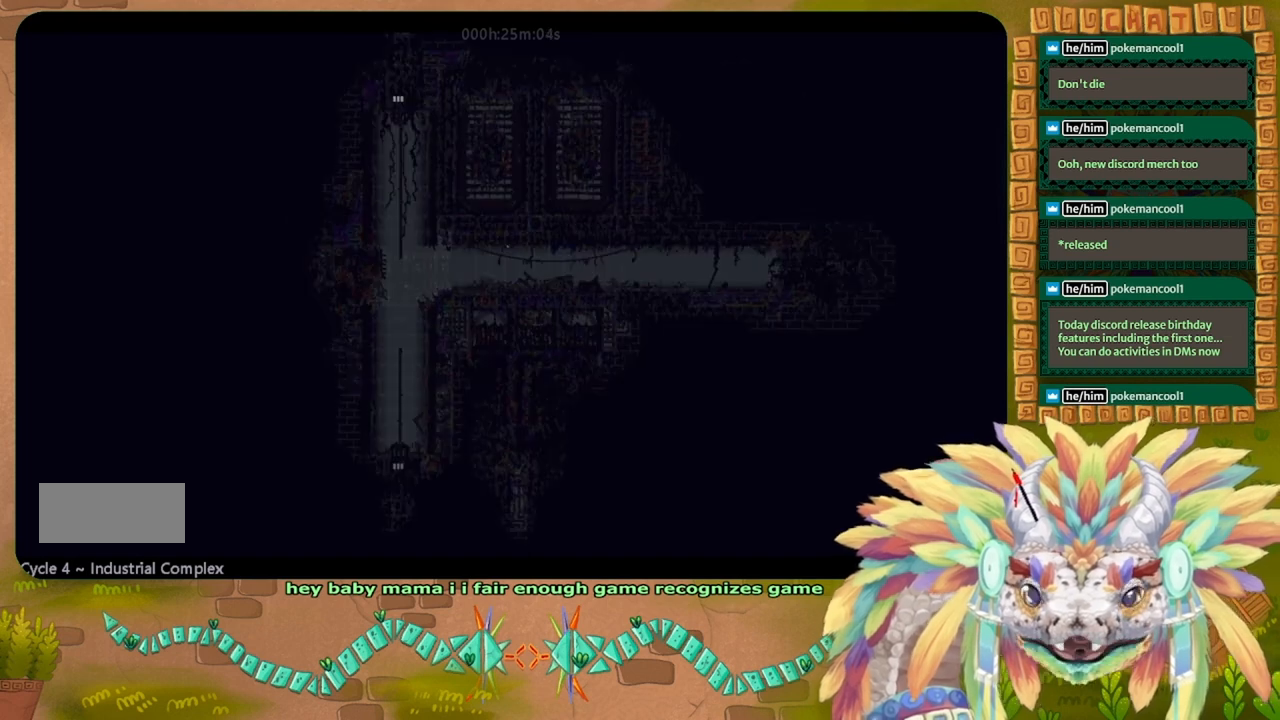
{"keys": ["left"], "events": [[233, "j", "down"], [333, "j", "up"], [400, "j", "down"], [467, "j", "up"]]}
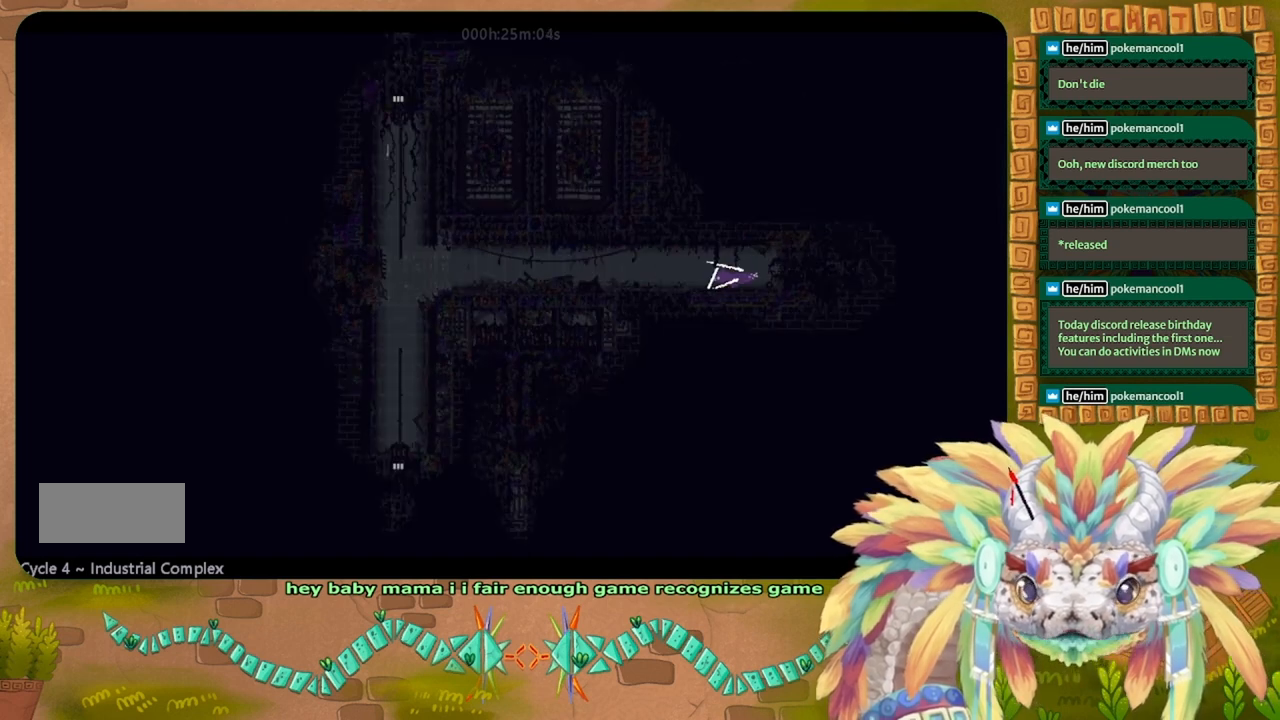
{"keys": ["left"], "events": [[67, "j", "down"], [233, "j", "up"], [267, "up", "down"], [400, "up", "up"]]}
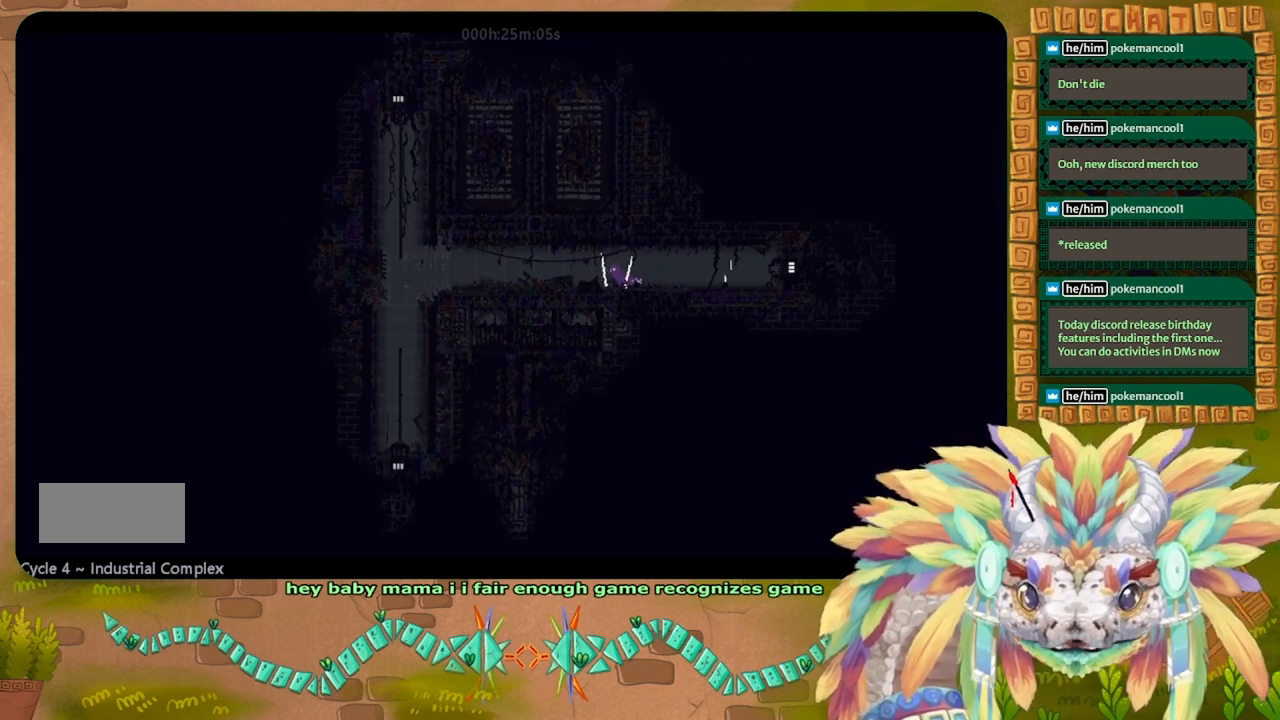
{"keys": ["j", "left"], "events": [[400, "j", "down"]]}